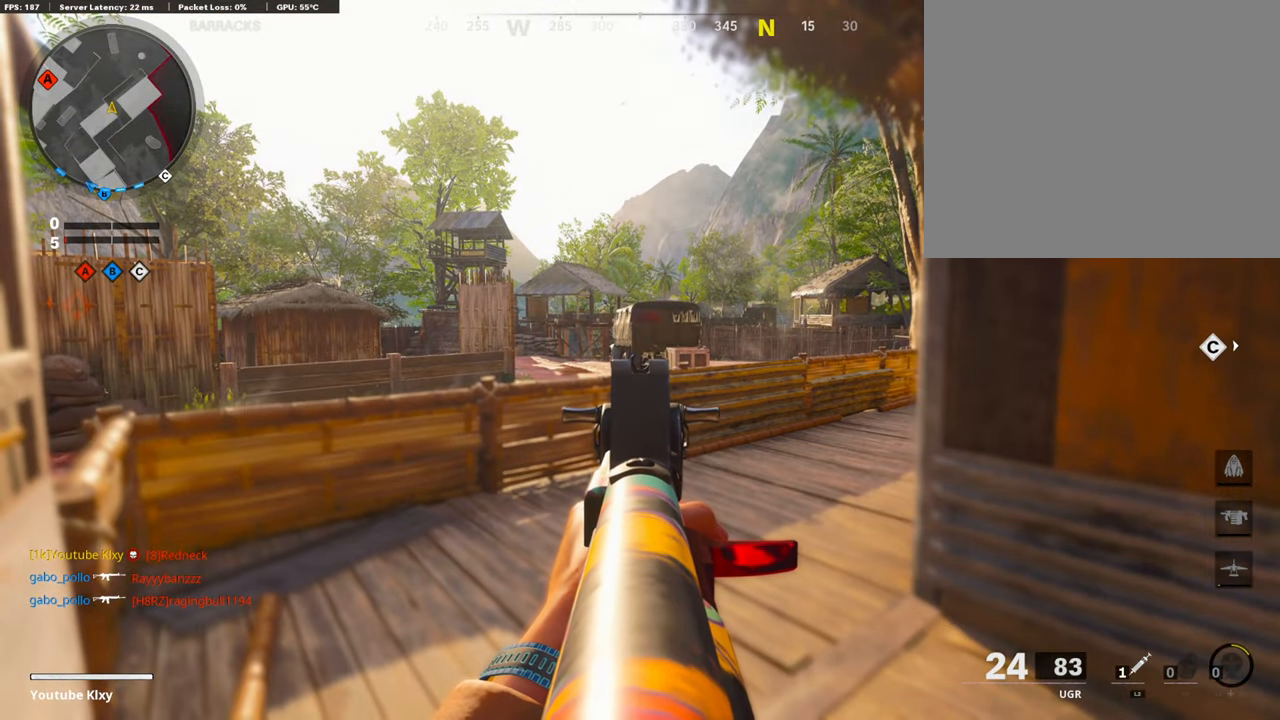
Gameplay with a controller (PlayStation layout); each line is a JSON object with the inputs held at the frame after it. "events" lists button and stick changes between this image and that frame as [ms after this image, input, new state], when the widget could be followed in between.
{"buttons": ["L1"], "left_stick": "left", "right_stick": "center", "events": [[168, "left_stick", "up-left"], [218, "right_stick", "right"], [352, "right_stick", "center"], [369, "left_stick", "left"]]}
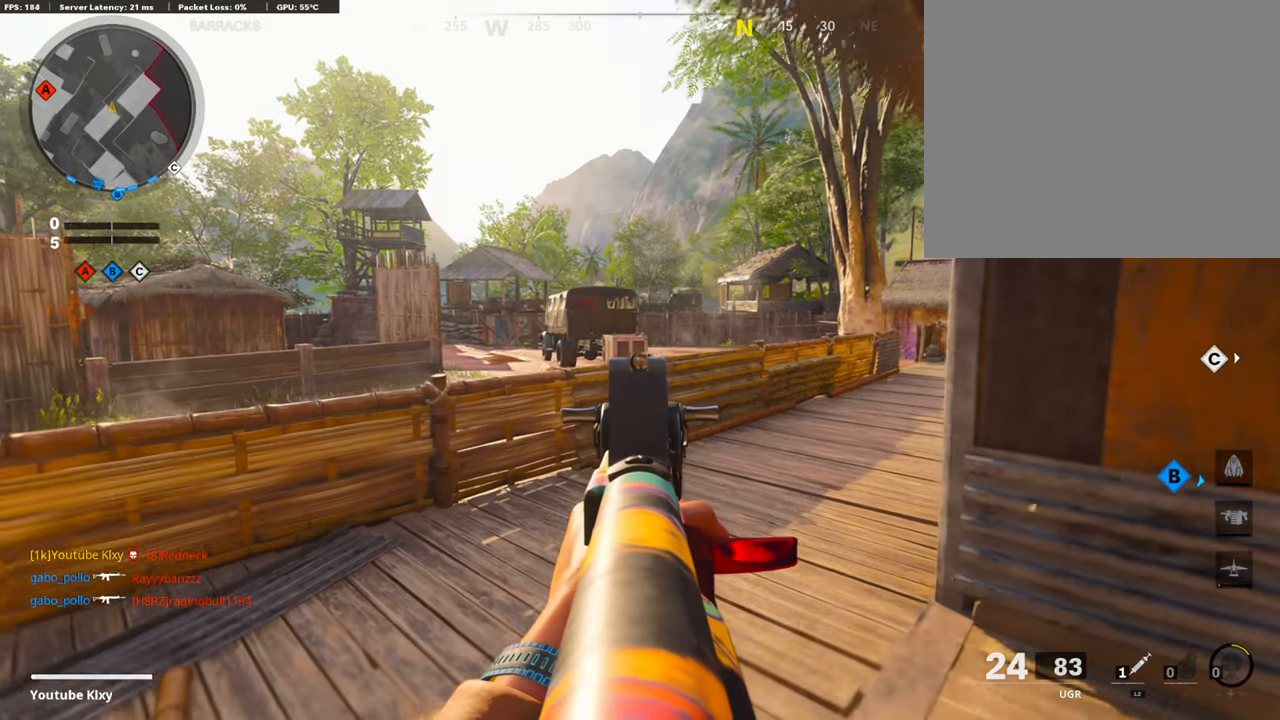
{"buttons": ["L1"], "left_stick": "center", "right_stick": "center", "events": [[16, "left_stick", "center"], [84, "left_stick", "right"], [319, "left_stick", "center"], [386, "left_stick", "left"], [386, "right_stick", "left"], [436, "right_stick", "center"], [487, "left_stick", "center"]]}
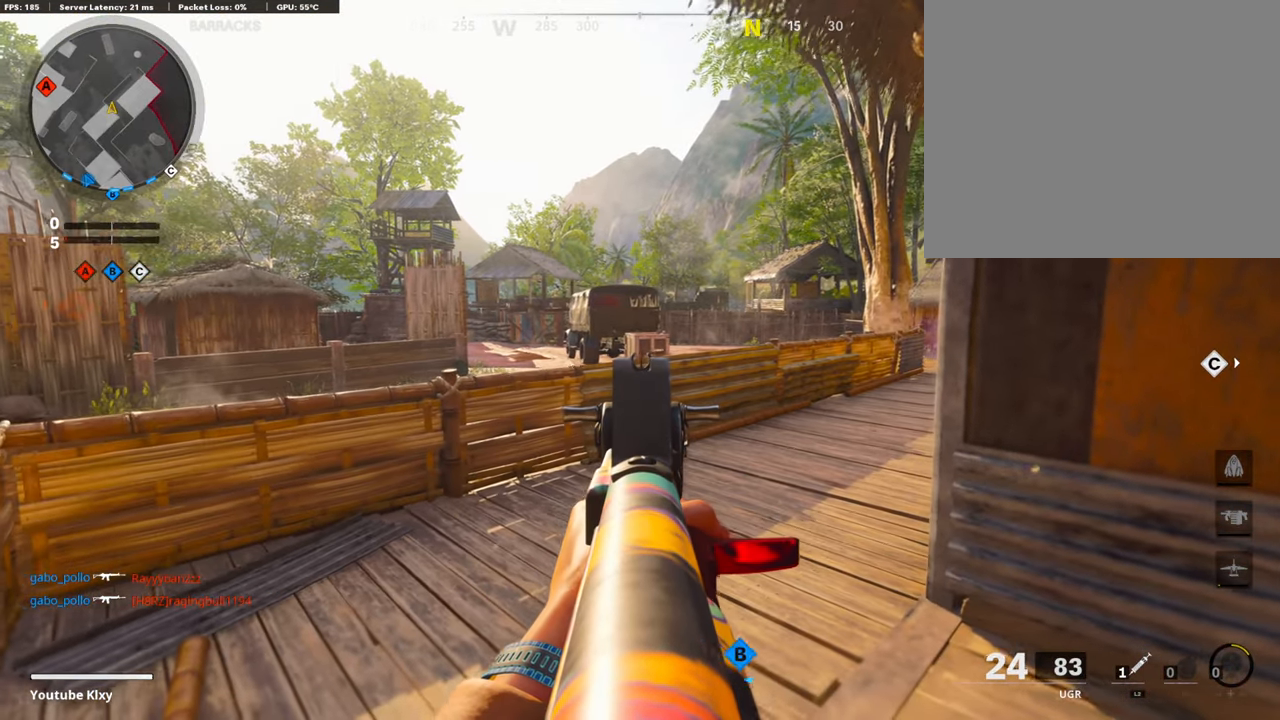
{"buttons": ["L1"], "left_stick": "center", "right_stick": "center", "events": []}
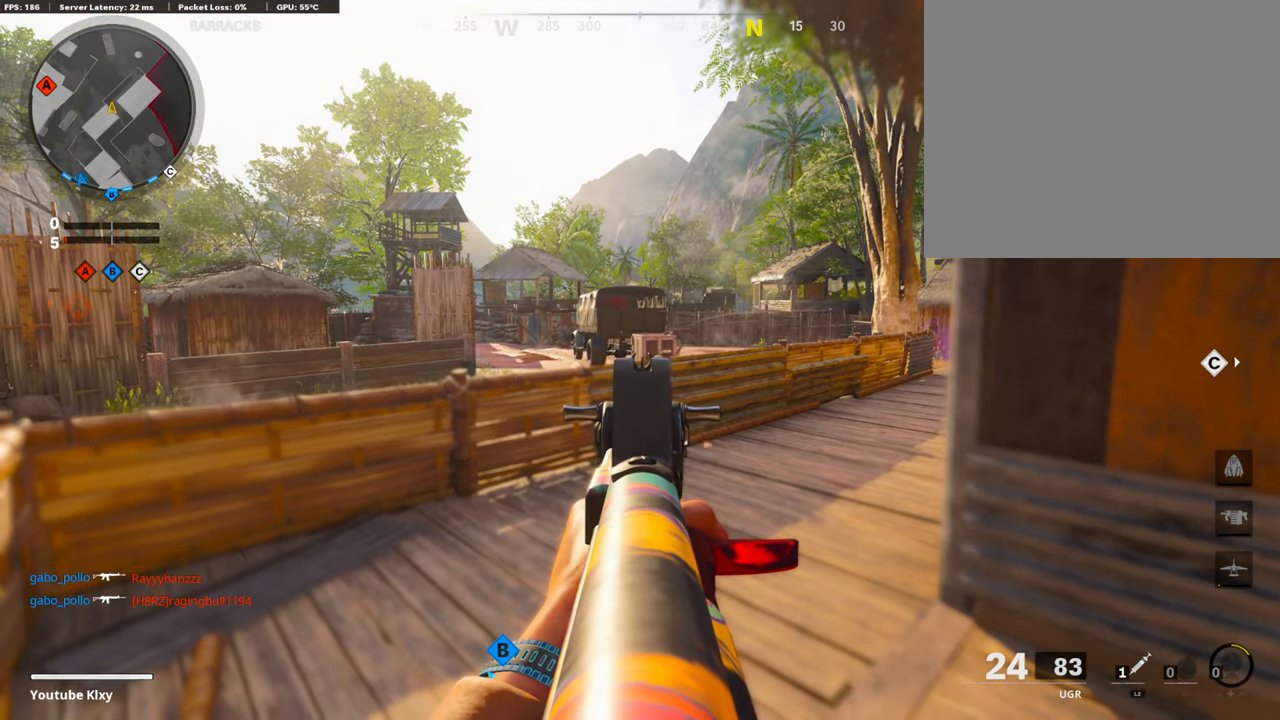
{"buttons": ["L1"], "left_stick": "down-right", "right_stick": "left", "events": [[168, "right_stick", "up-left"], [218, "left_stick", "right"], [218, "right_stick", "left"], [269, "left_stick", "down-right"]]}
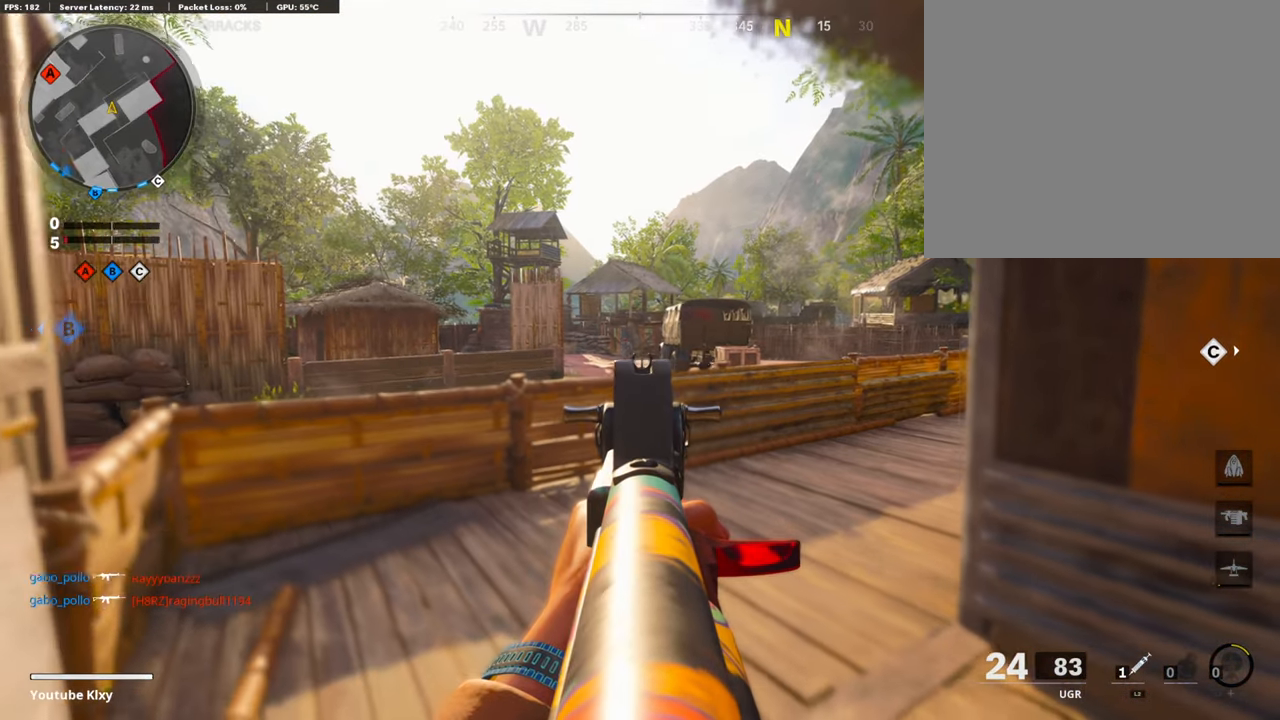
{"buttons": ["L1", "R1"], "left_stick": "down-right", "right_stick": "center", "events": [[67, "R1", "down"], [84, "right_stick", "center"], [185, "right_stick", "left"], [286, "right_stick", "down"], [487, "right_stick", "center"]]}
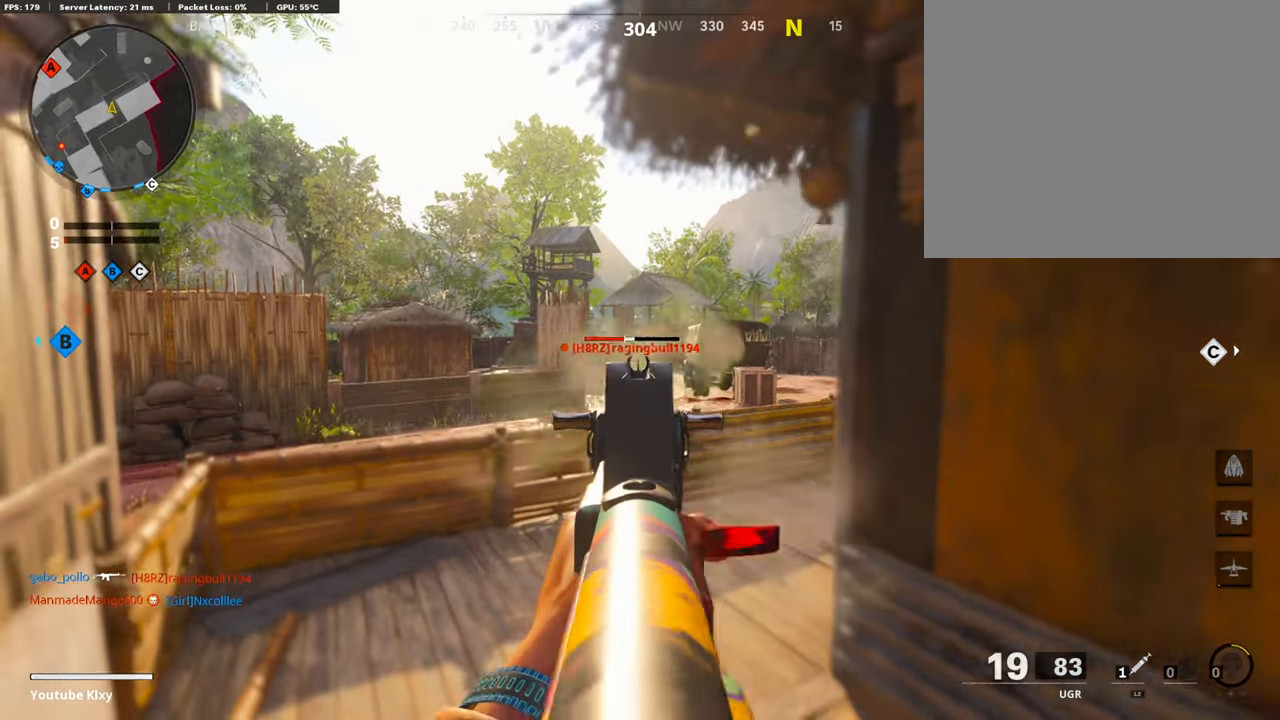
{"buttons": ["L1", "R1"], "left_stick": "down-right", "right_stick": "down-left", "events": [[101, "right_stick", "down"], [319, "right_stick", "center"], [420, "right_stick", "down-left"]]}
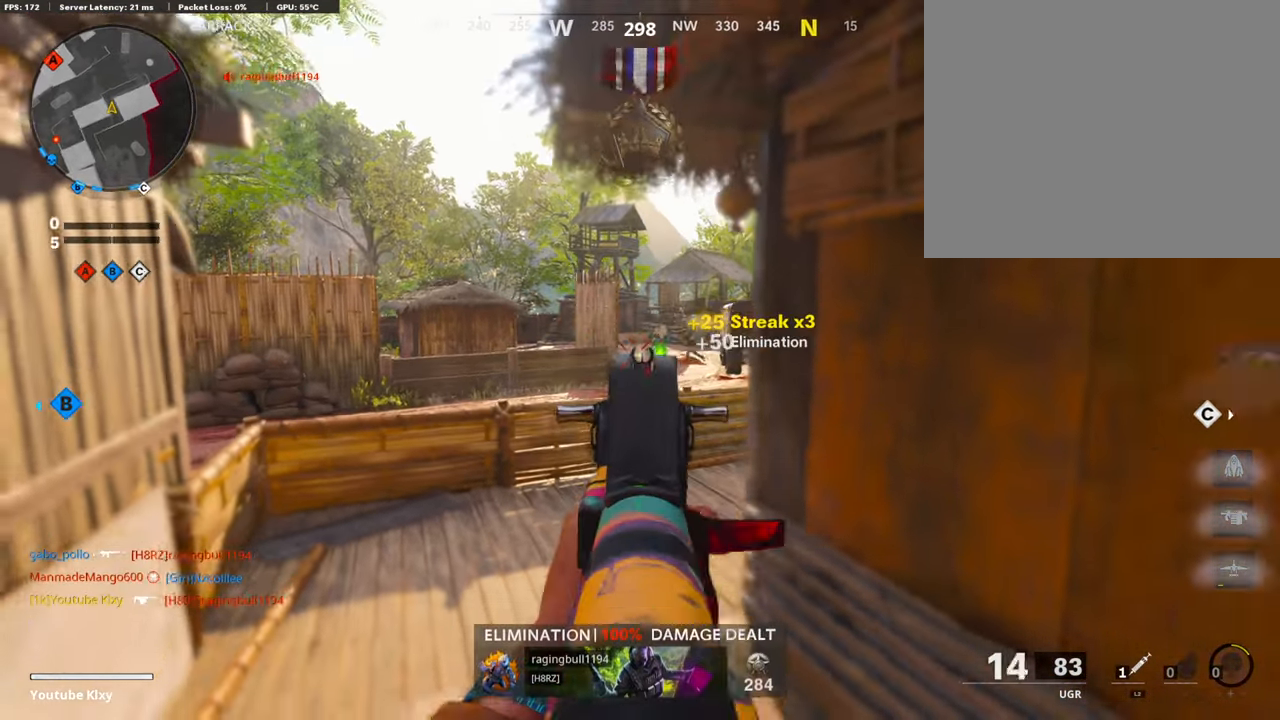
{"buttons": [], "left_stick": "down-left", "right_stick": "left", "events": [[34, "right_stick", "center"], [219, "L1", "up"], [219, "R1", "up"], [320, "SQUARE", "down"], [420, "SQUARE", "up"], [420, "right_stick", "left"], [487, "left_stick", "down-left"]]}
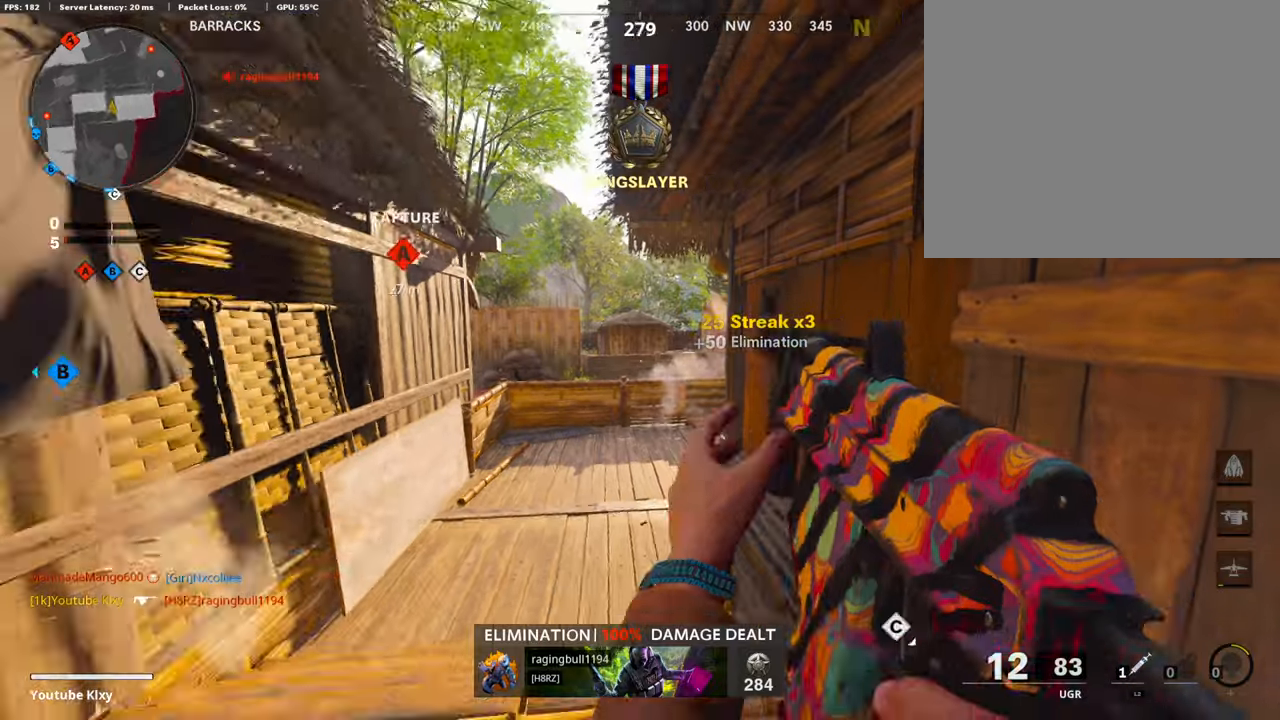
{"buttons": ["L3", "R3"], "left_stick": "up", "right_stick": "center", "events": [[101, "left_stick", "up-left"], [135, "L3", "down"], [185, "right_stick", "center"], [370, "R3", "down"], [370, "left_stick", "up"]]}
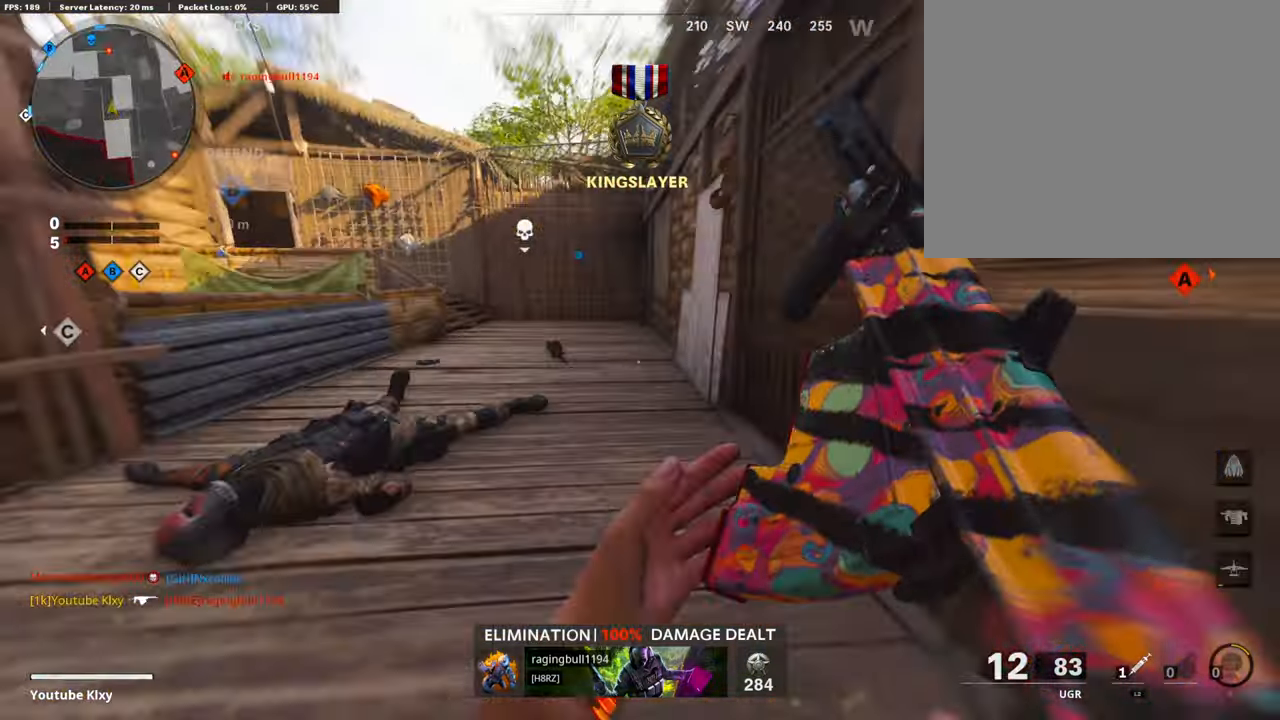
{"buttons": [], "left_stick": "up", "right_stick": "center", "events": [[16, "R3", "up"], [67, "L3", "up"], [84, "right_stick", "left"], [151, "L3", "down"], [151, "R3", "down"], [235, "right_stick", "center"], [268, "R3", "up"], [285, "L3", "up"]]}
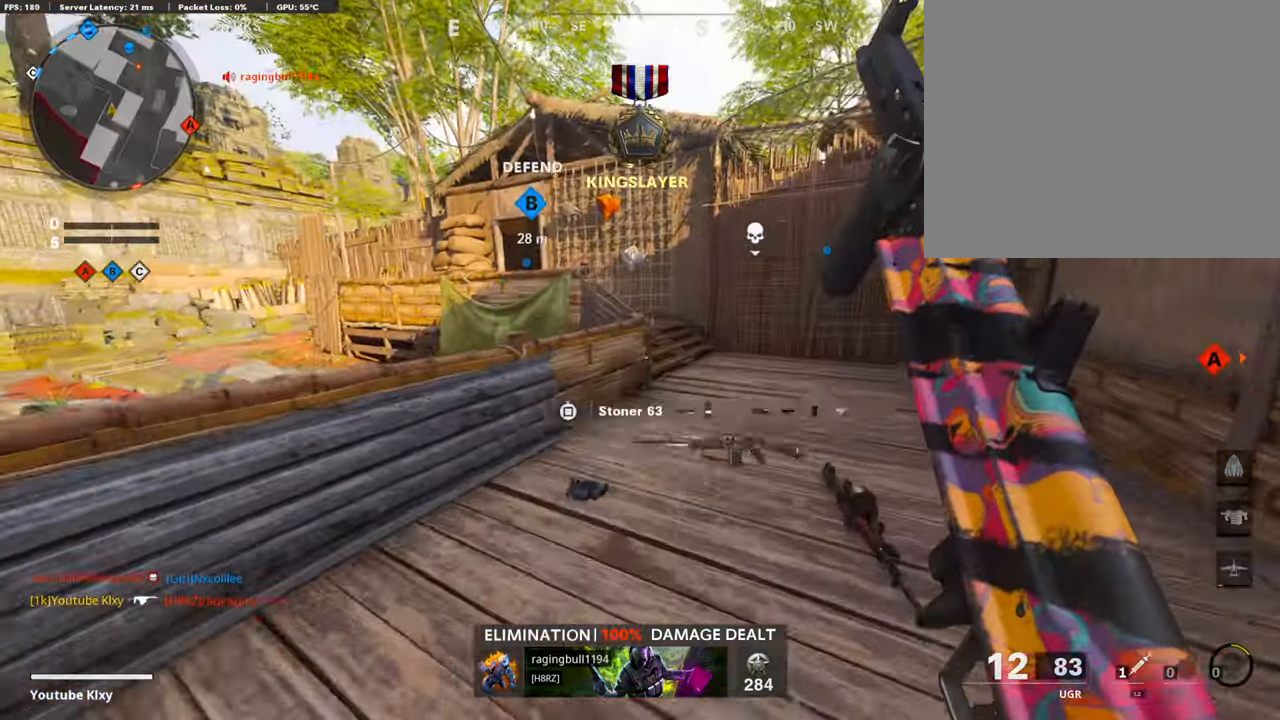
{"buttons": [], "left_stick": "up", "right_stick": "left", "events": [[84, "right_stick", "right"], [151, "right_stick", "center"], [252, "right_stick", "left"]]}
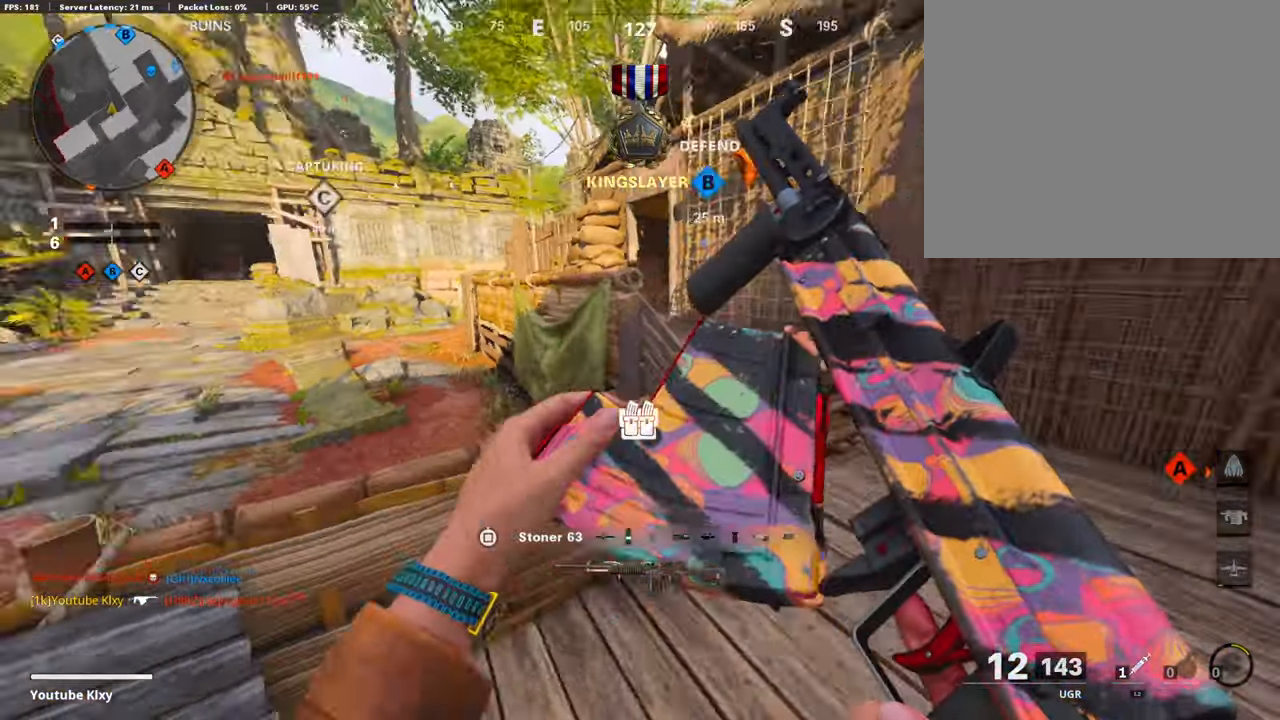
{"buttons": ["TRIANGLE"], "left_stick": "down-left", "right_stick": "center", "events": [[84, "left_stick", "down-right"], [134, "left_stick", "down"], [252, "right_stick", "center"], [420, "left_stick", "down-left"], [453, "TRIANGLE", "down"]]}
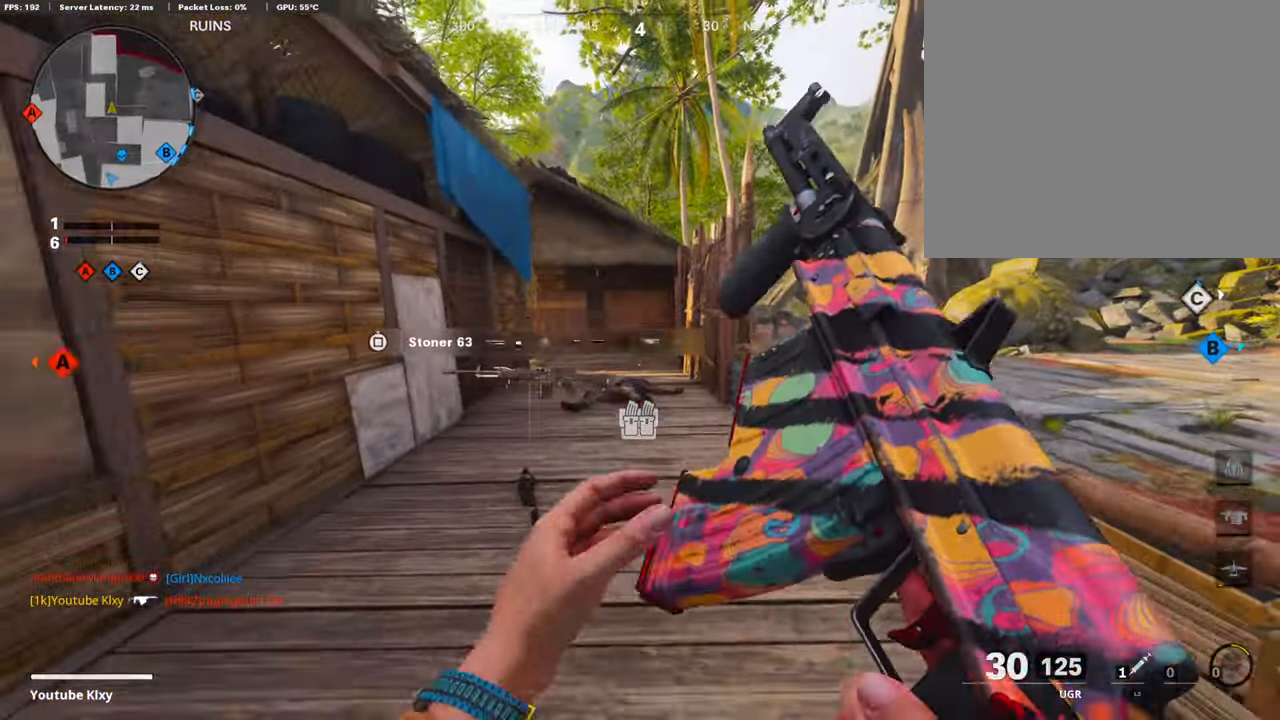
{"buttons": ["L1"], "left_stick": "left", "right_stick": "up", "events": [[33, "TRIANGLE", "up"], [84, "TRIANGLE", "down"], [151, "left_stick", "left"], [168, "TRIANGLE", "up"], [302, "L1", "down"], [470, "right_stick", "up"]]}
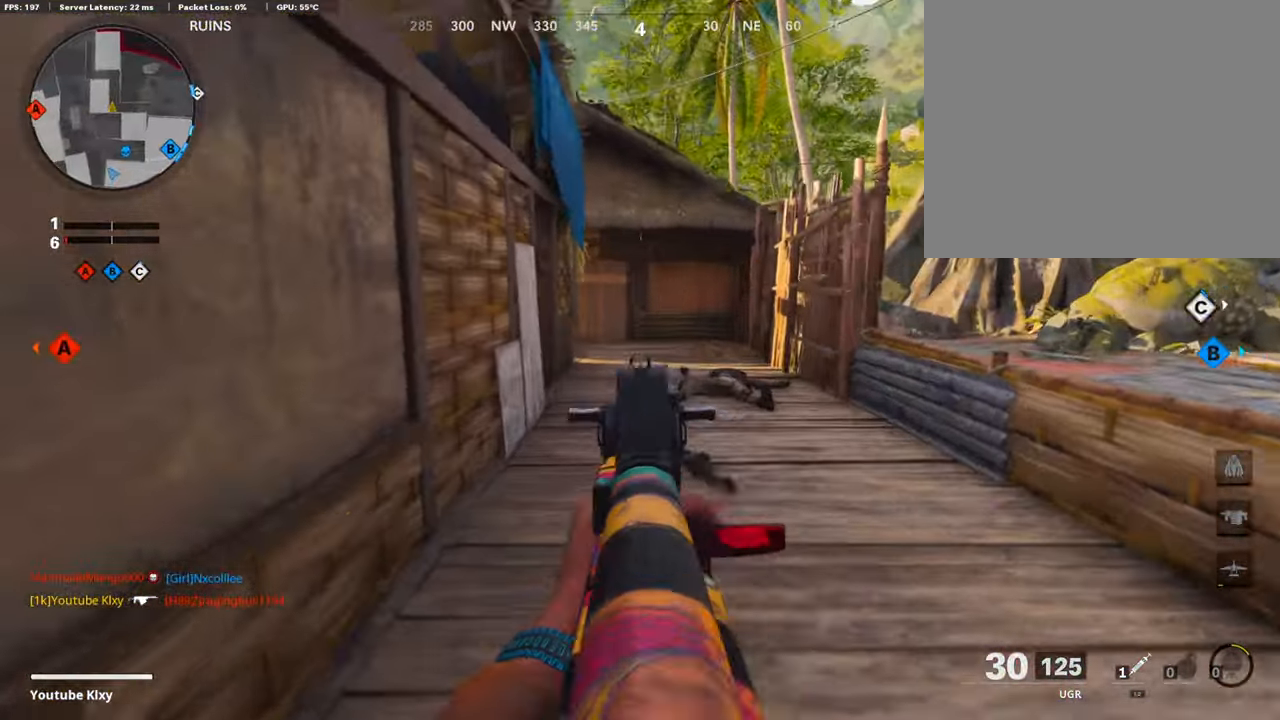
{"buttons": ["L1"], "left_stick": "center", "right_stick": "center", "events": [[34, "left_stick", "down-left"], [84, "right_stick", "right"], [168, "left_stick", "down-right"], [235, "right_stick", "center"], [286, "left_stick", "center"]]}
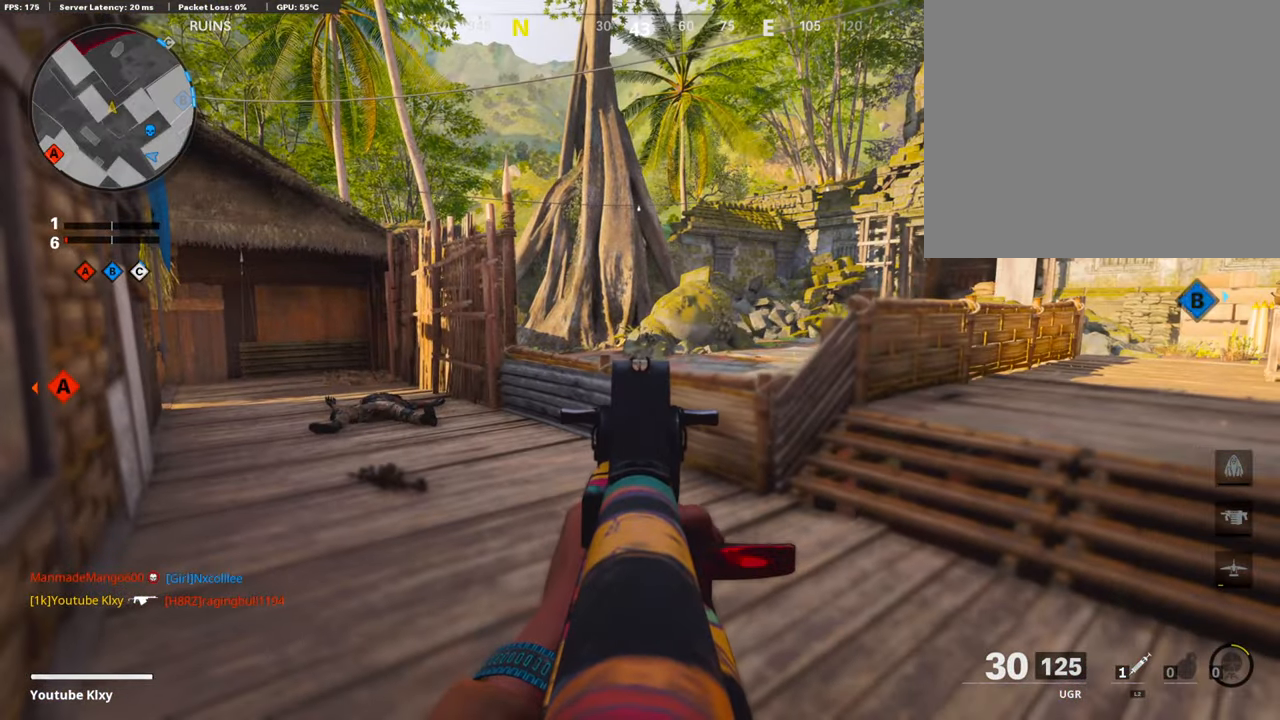
{"buttons": ["L1"], "left_stick": "down-left", "right_stick": "center", "events": [[303, "left_stick", "down"], [303, "right_stick", "left"], [353, "right_stick", "center"], [387, "left_stick", "down-left"]]}
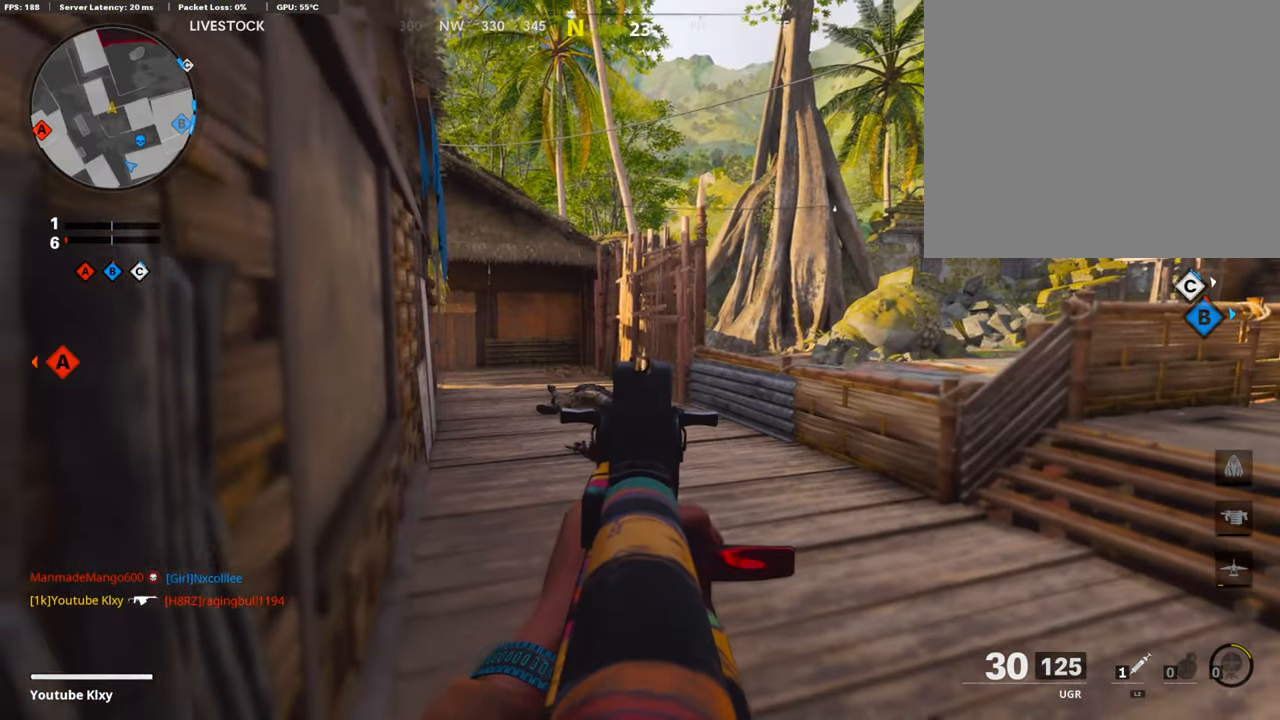
{"buttons": ["L1"], "left_stick": "down-left", "right_stick": "center", "events": [[219, "left_stick", "center"], [219, "right_stick", "left"], [269, "right_stick", "center"], [320, "left_stick", "down-left"]]}
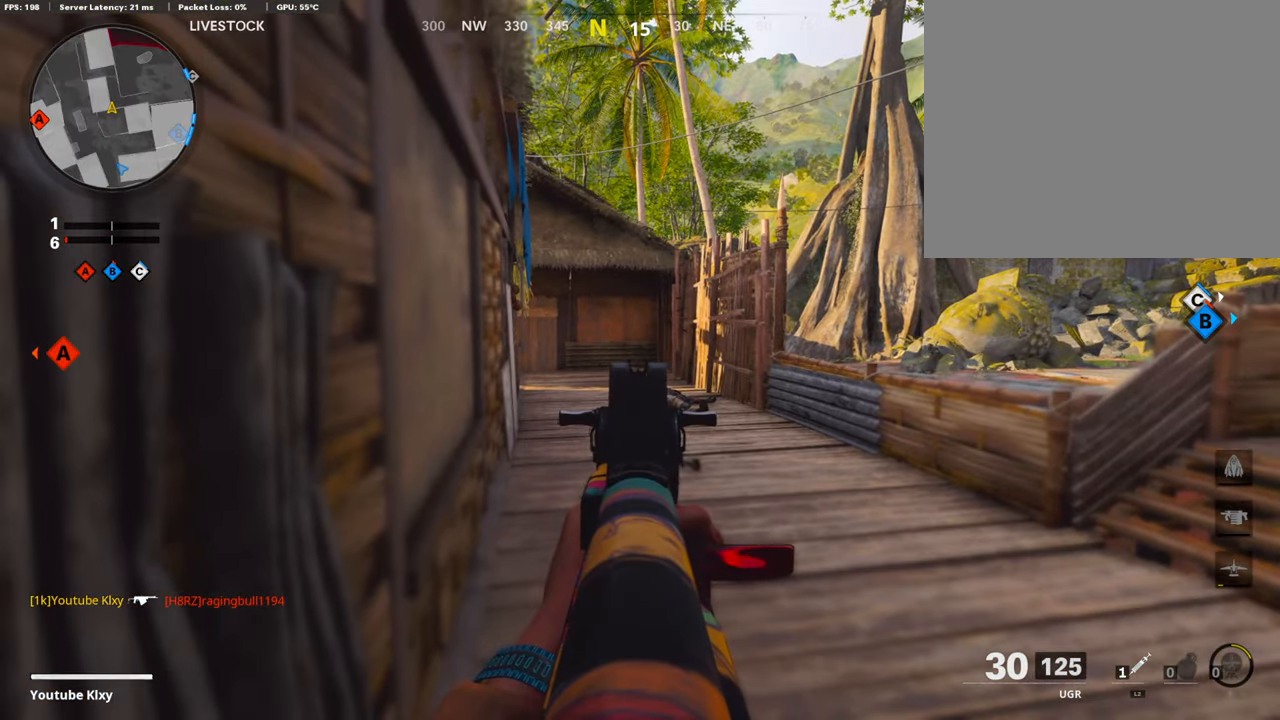
{"buttons": ["L1"], "left_stick": "center", "right_stick": "center", "events": [[168, "left_stick", "center"]]}
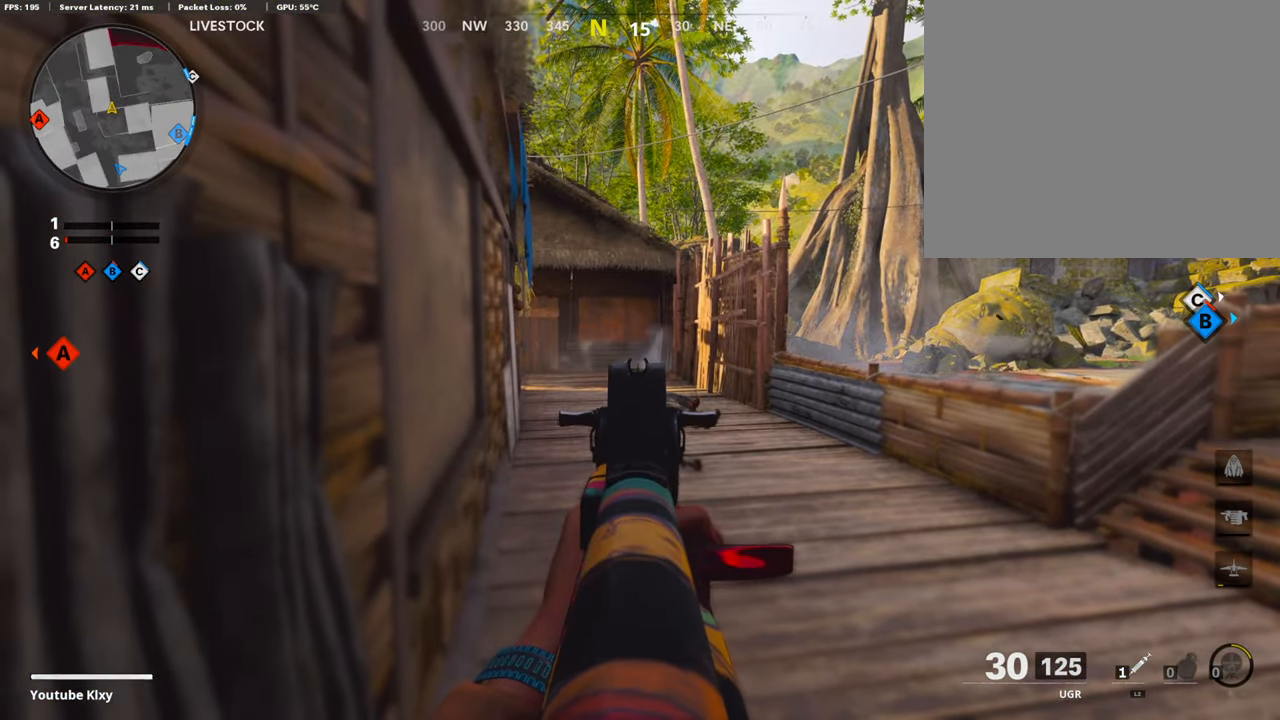
{"buttons": ["L1"], "left_stick": "center", "right_stick": "center", "events": []}
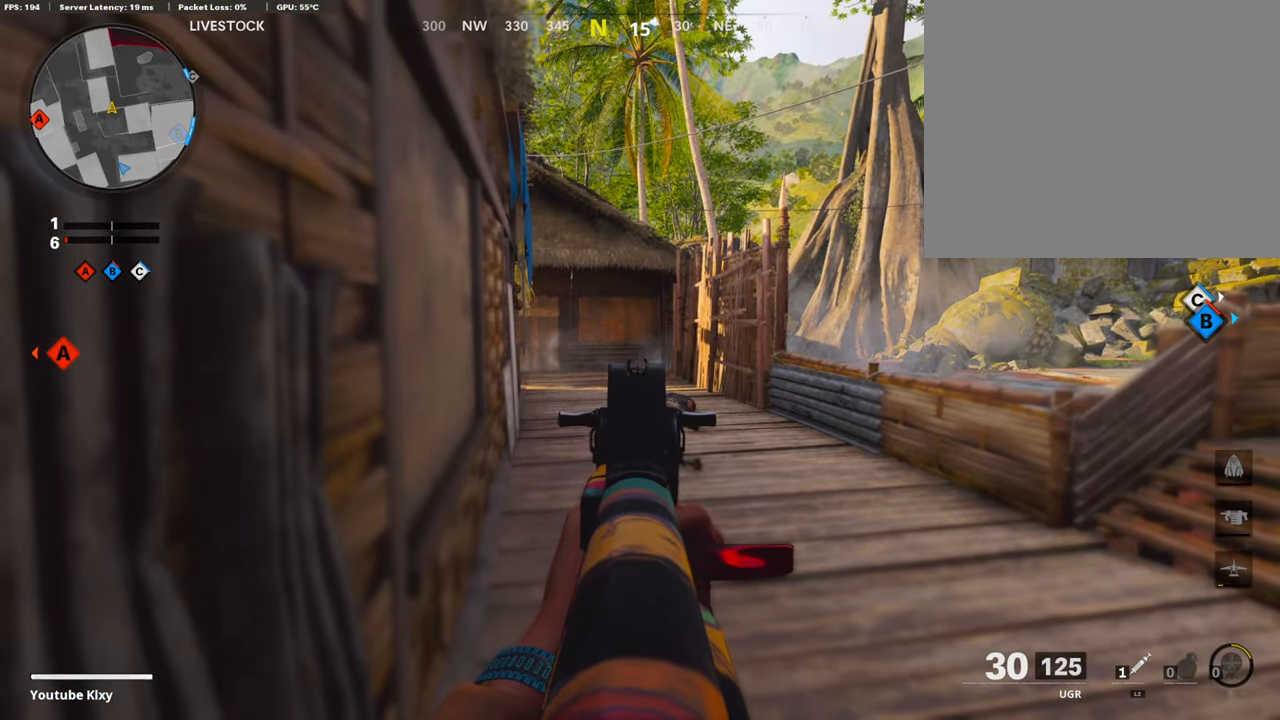
{"buttons": ["L1"], "left_stick": "center", "right_stick": "left", "events": [[470, "right_stick", "left"]]}
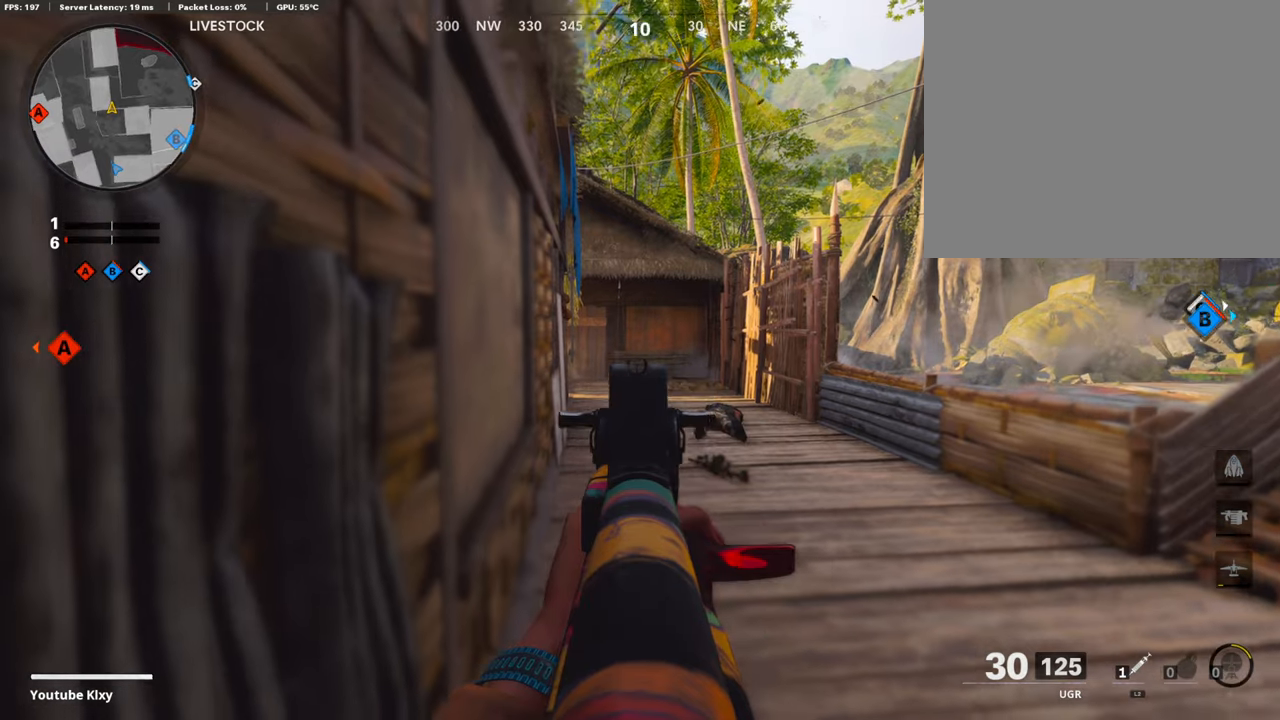
{"buttons": ["L1"], "left_stick": "center", "right_stick": "center", "events": [[67, "right_stick", "center"]]}
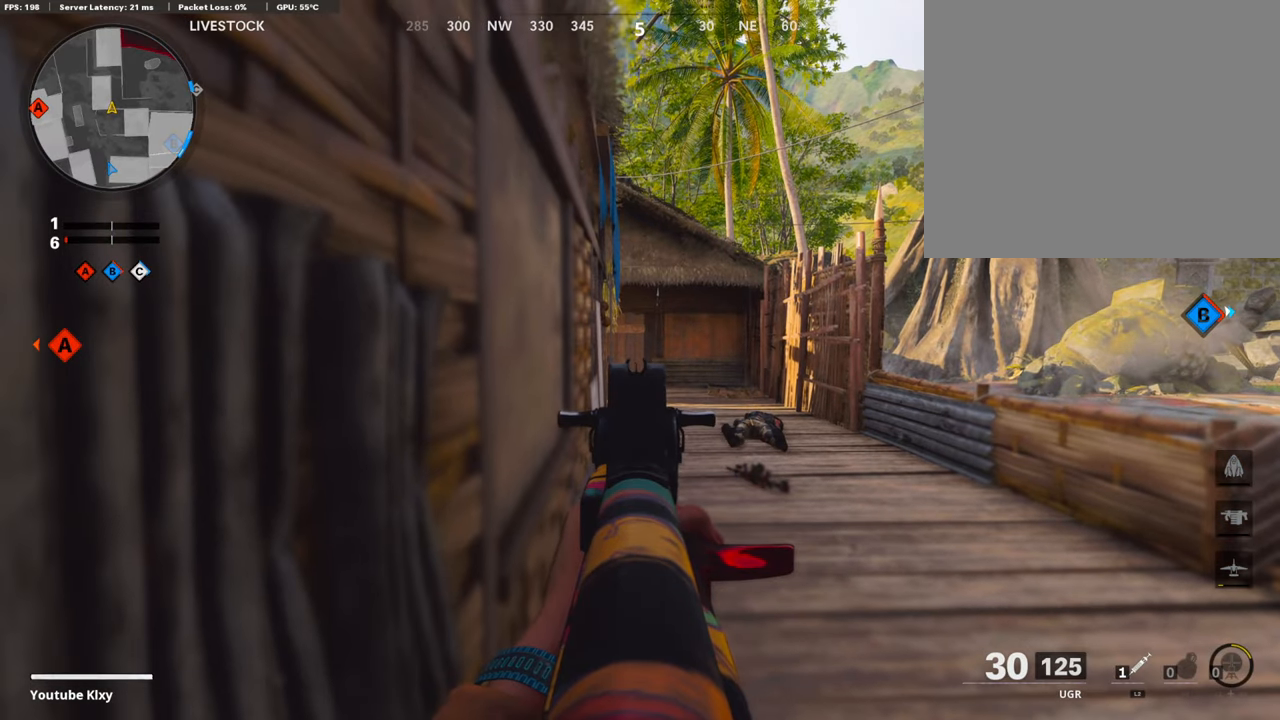
{"buttons": ["L1"], "left_stick": "center", "right_stick": "center", "events": []}
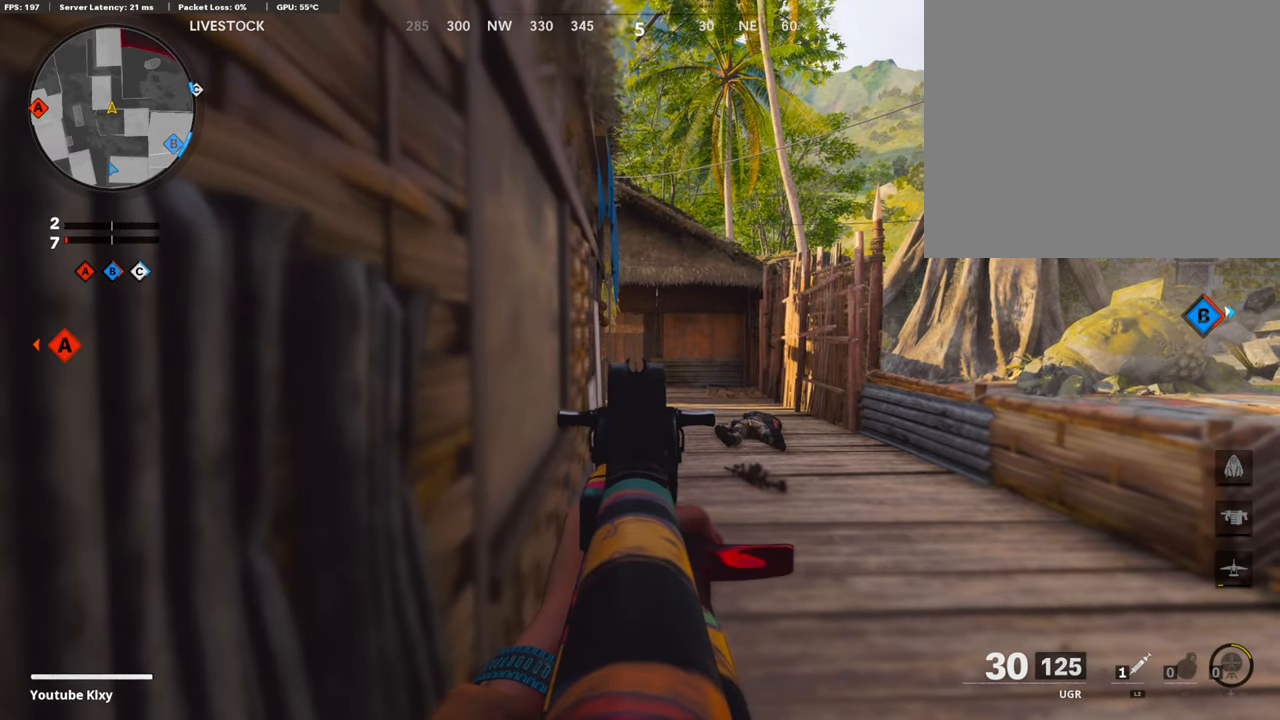
{"buttons": ["L1"], "left_stick": "center", "right_stick": "center", "events": []}
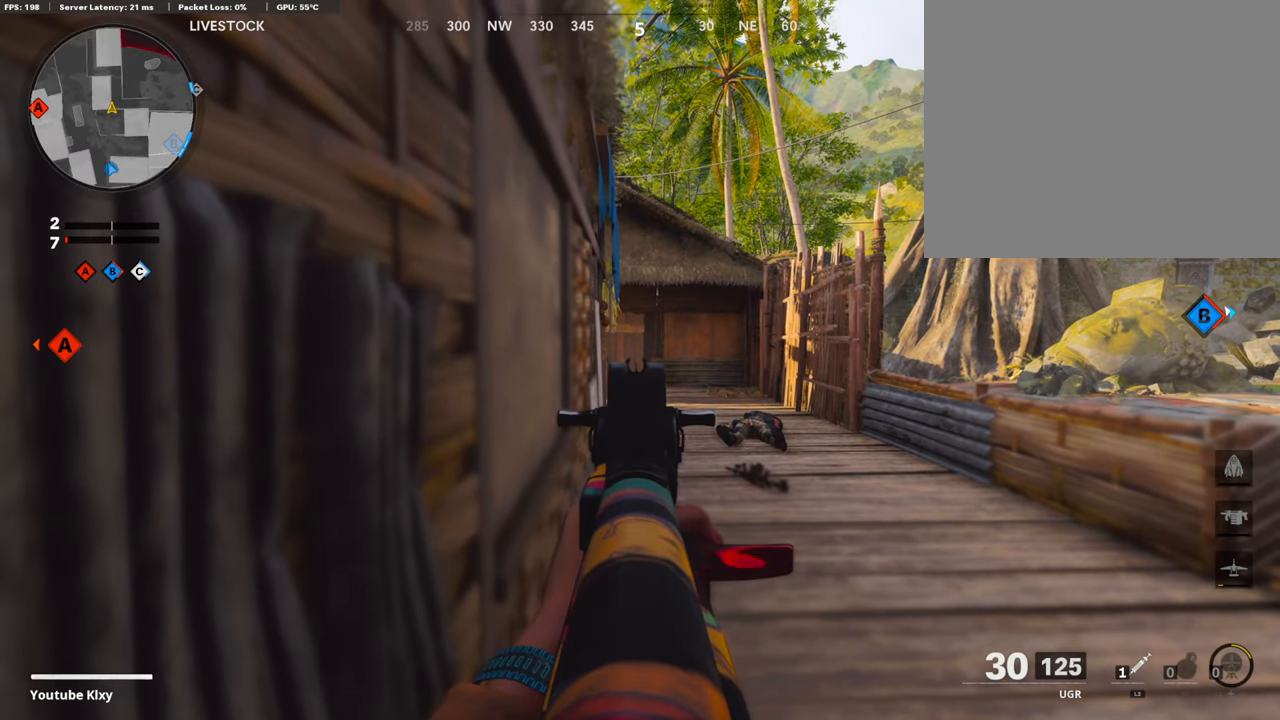
{"buttons": ["L1"], "left_stick": "right", "right_stick": "center", "events": [[303, "left_stick", "right"]]}
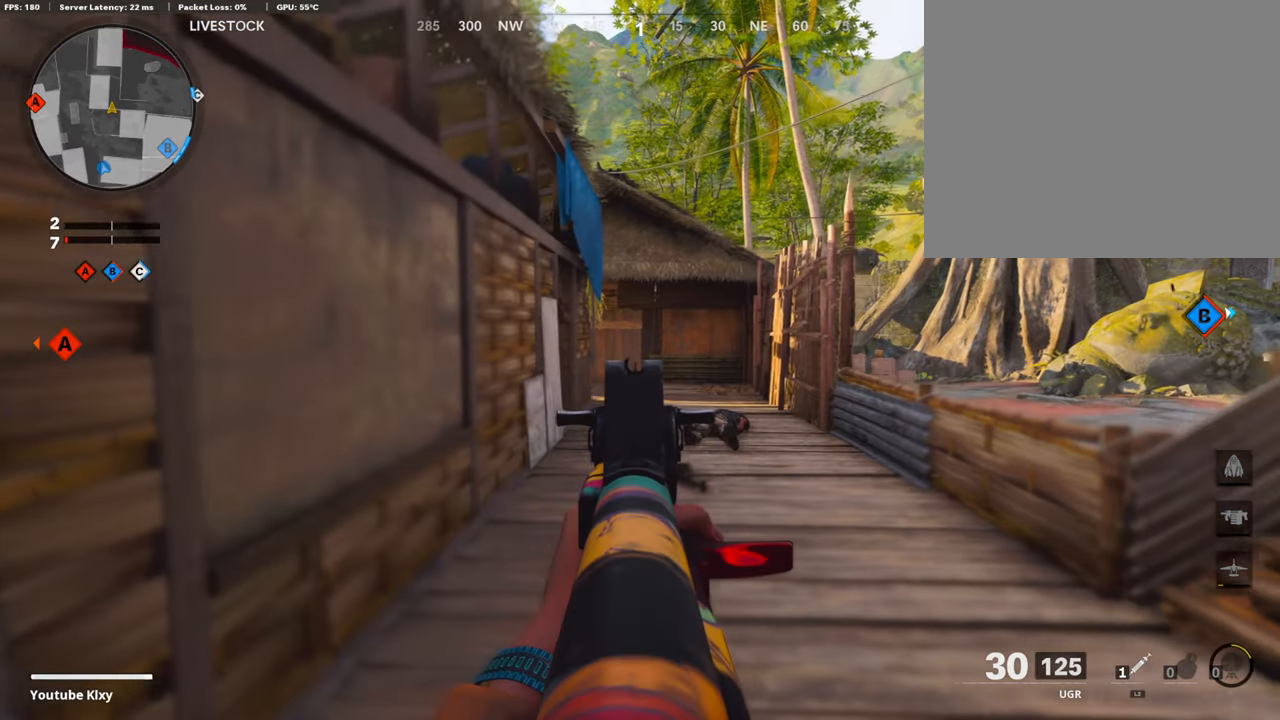
{"buttons": ["L1"], "left_stick": "up-right", "right_stick": "left", "events": [[151, "left_stick", "up-right"], [303, "right_stick", "left"]]}
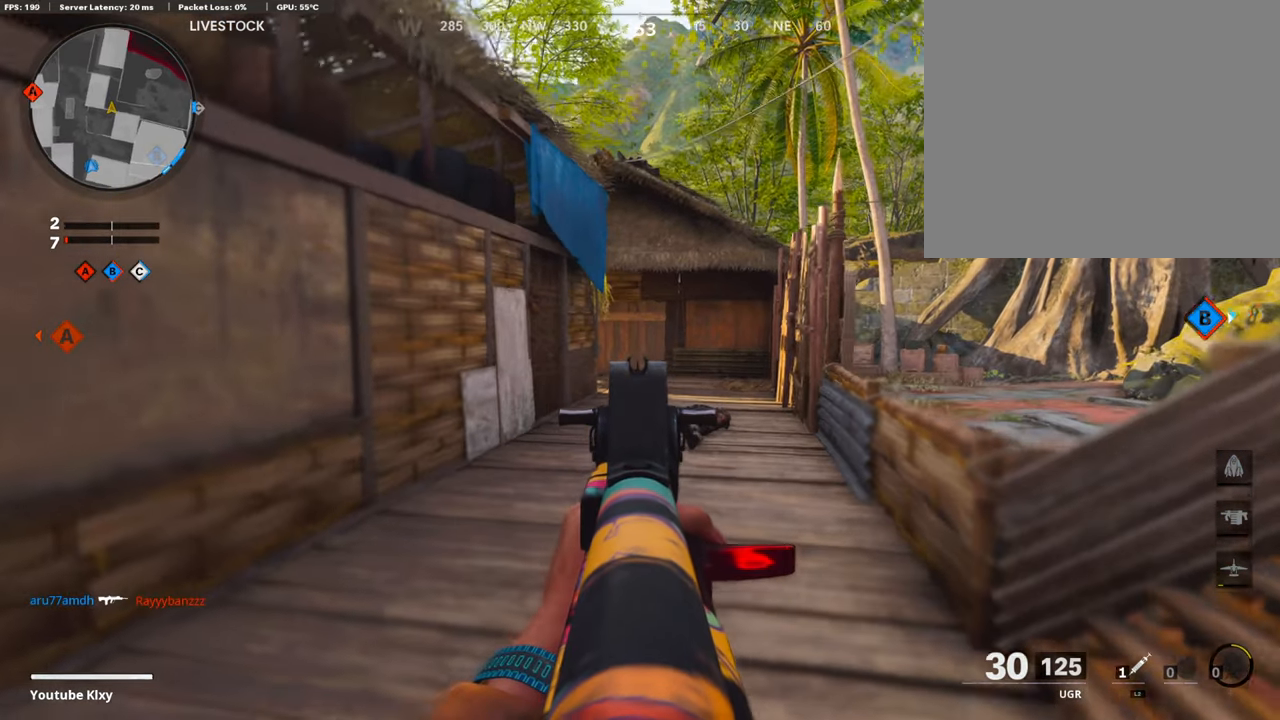
{"buttons": ["L1"], "left_stick": "center", "right_stick": "center", "events": [[51, "R3", "down"], [51, "right_stick", "center"], [135, "R3", "up"], [236, "R3", "down"], [336, "R3", "up"], [336, "right_stick", "left"], [488, "left_stick", "center"], [488, "right_stick", "center"]]}
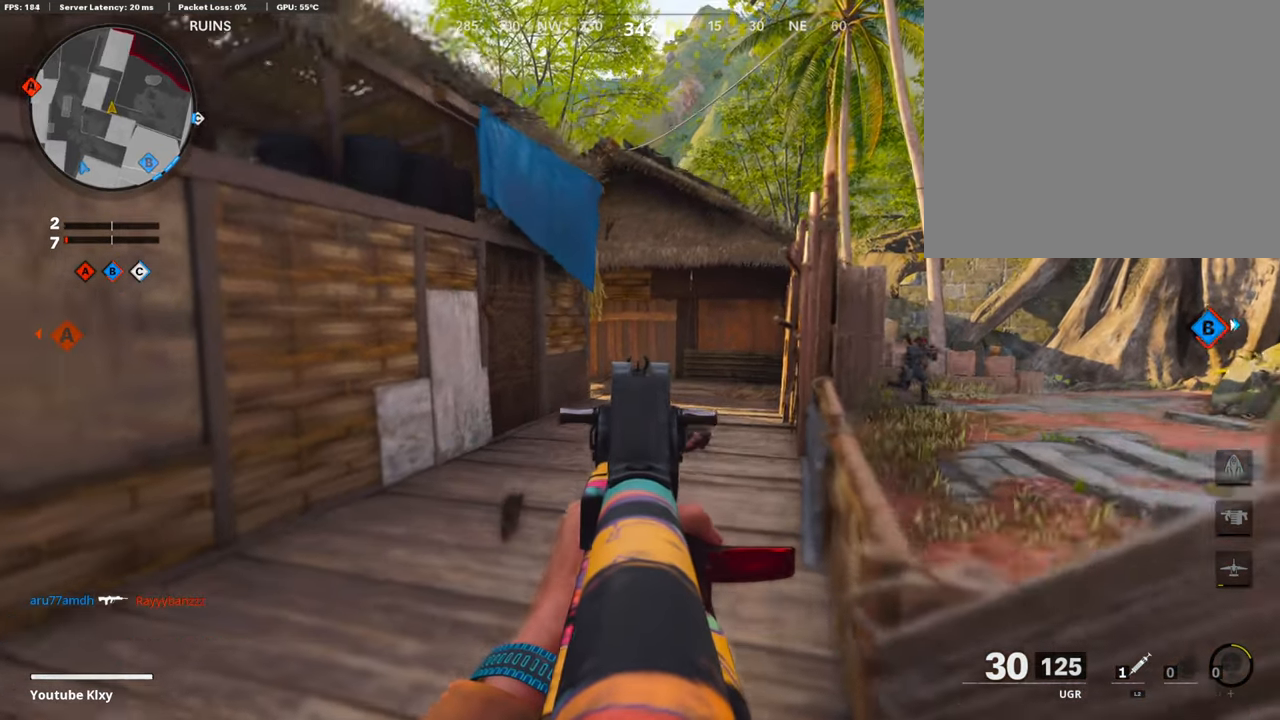
{"buttons": ["L1"], "left_stick": "up", "right_stick": "right", "events": [[17, "left_stick", "up-right"], [34, "R3", "down"], [34, "left_stick", "left"], [152, "R3", "up"], [168, "left_stick", "center"], [168, "right_stick", "right"], [236, "left_stick", "right"], [303, "R3", "down"], [387, "R3", "up"], [421, "right_stick", "center"], [437, "left_stick", "up"], [488, "right_stick", "right"]]}
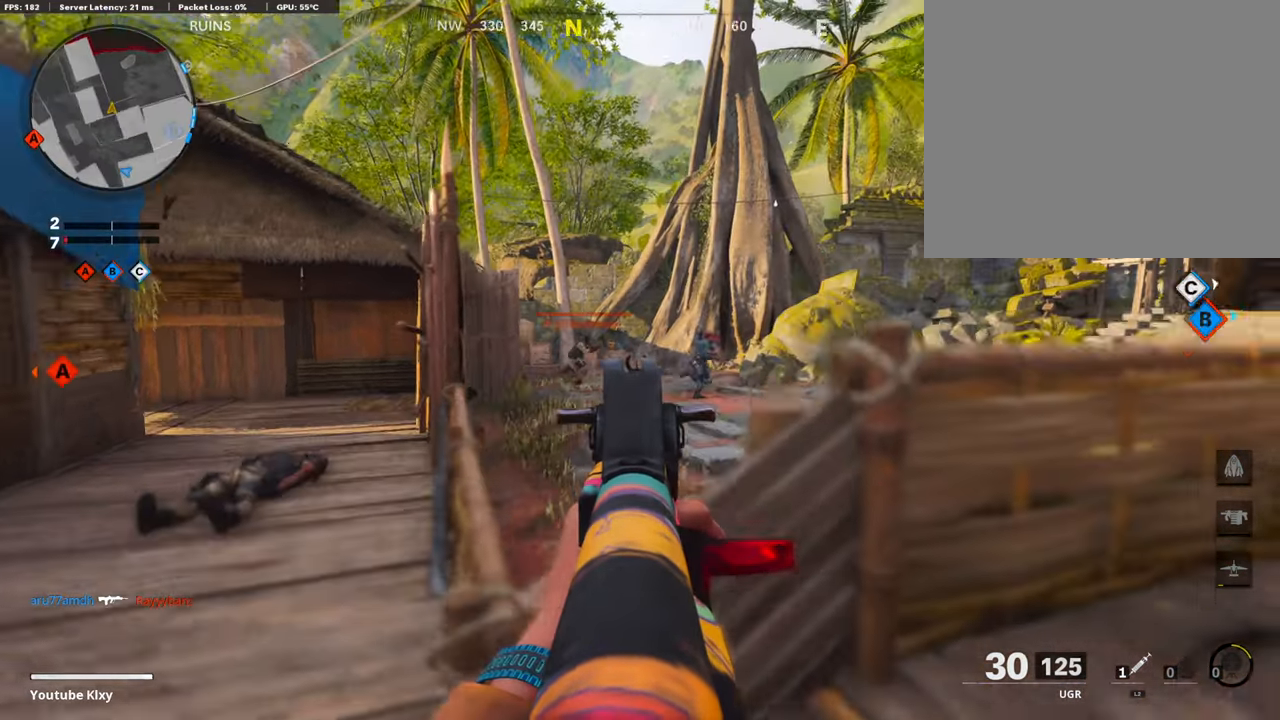
{"buttons": ["L1", "R1"], "left_stick": "right", "right_stick": "center", "events": [[101, "left_stick", "right"], [151, "R1", "down"], [403, "right_stick", "center"]]}
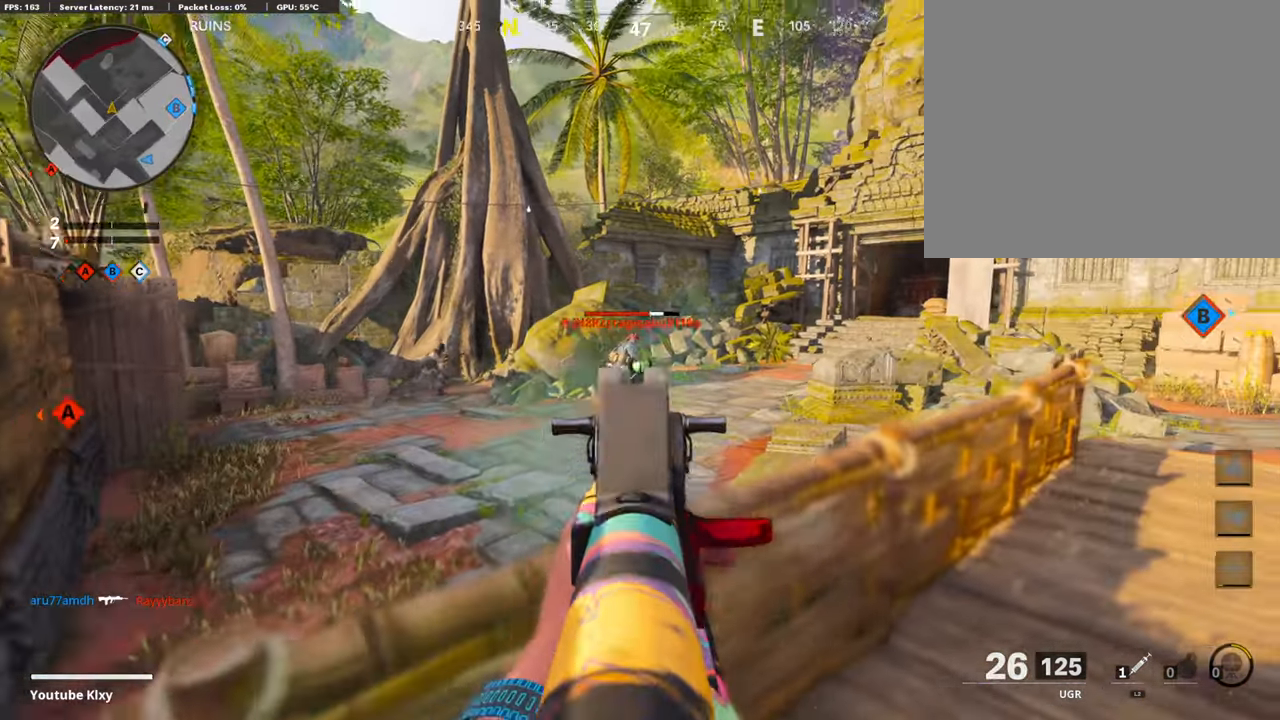
{"buttons": ["L1", "R1"], "left_stick": "down-left", "right_stick": "center", "events": [[302, "right_stick", "right"], [453, "left_stick", "center"], [470, "right_stick", "center"], [504, "left_stick", "down-left"]]}
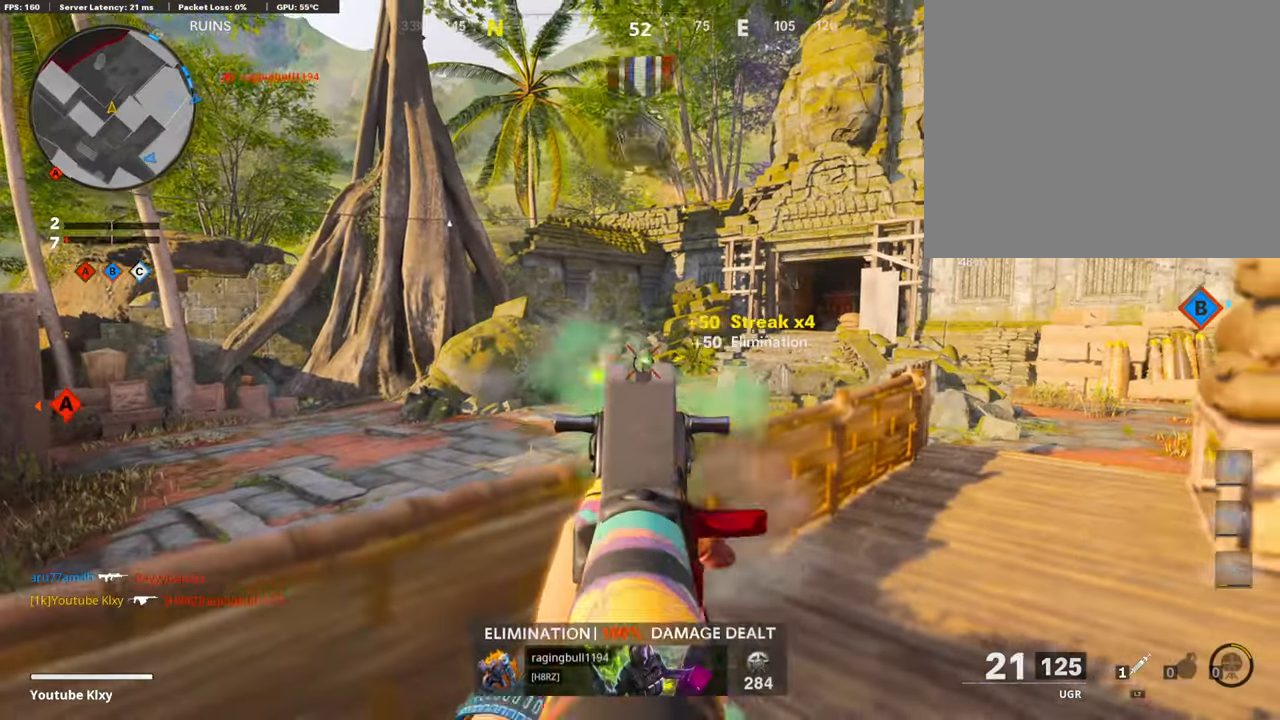
{"buttons": [], "left_stick": "right", "right_stick": "right", "events": [[34, "R1", "up"], [34, "right_stick", "left"], [50, "L1", "up"], [202, "right_stick", "center"], [236, "left_stick", "left"], [370, "left_stick", "right"], [421, "right_stick", "right"]]}
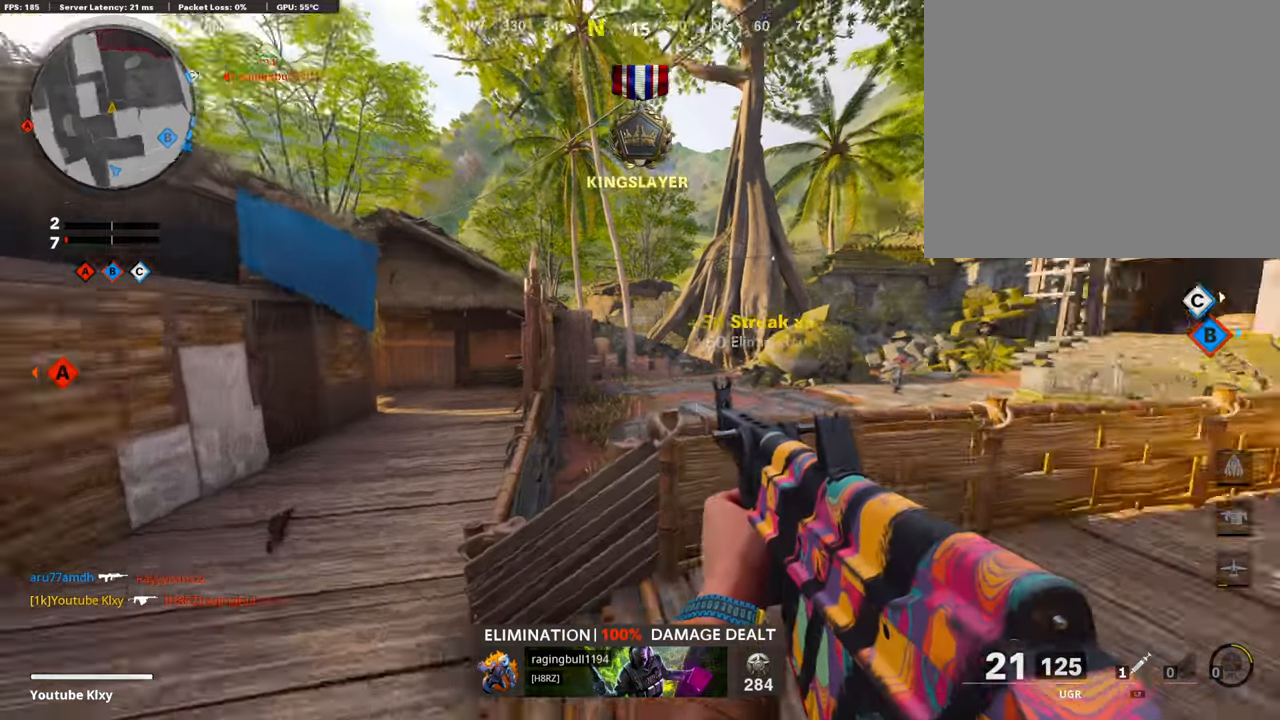
{"buttons": ["L1", "R1"], "left_stick": "up-left", "right_stick": "center", "events": [[33, "L1", "down"], [101, "right_stick", "center"], [336, "right_stick", "up-right"], [403, "right_stick", "center"], [487, "R1", "down"], [487, "left_stick", "up-left"]]}
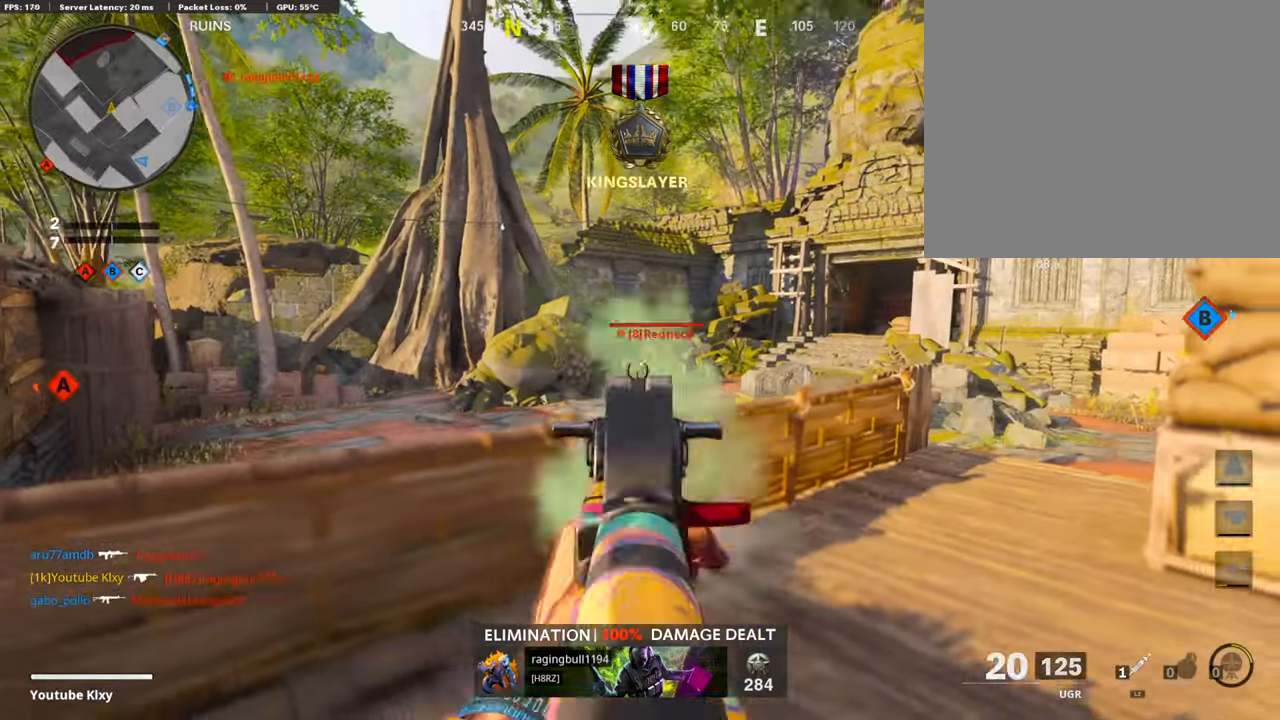
{"buttons": ["L1", "R1"], "left_stick": "up", "right_stick": "right", "events": [[51, "right_stick", "right"], [202, "right_stick", "center"], [303, "left_stick", "up"], [353, "right_stick", "right"]]}
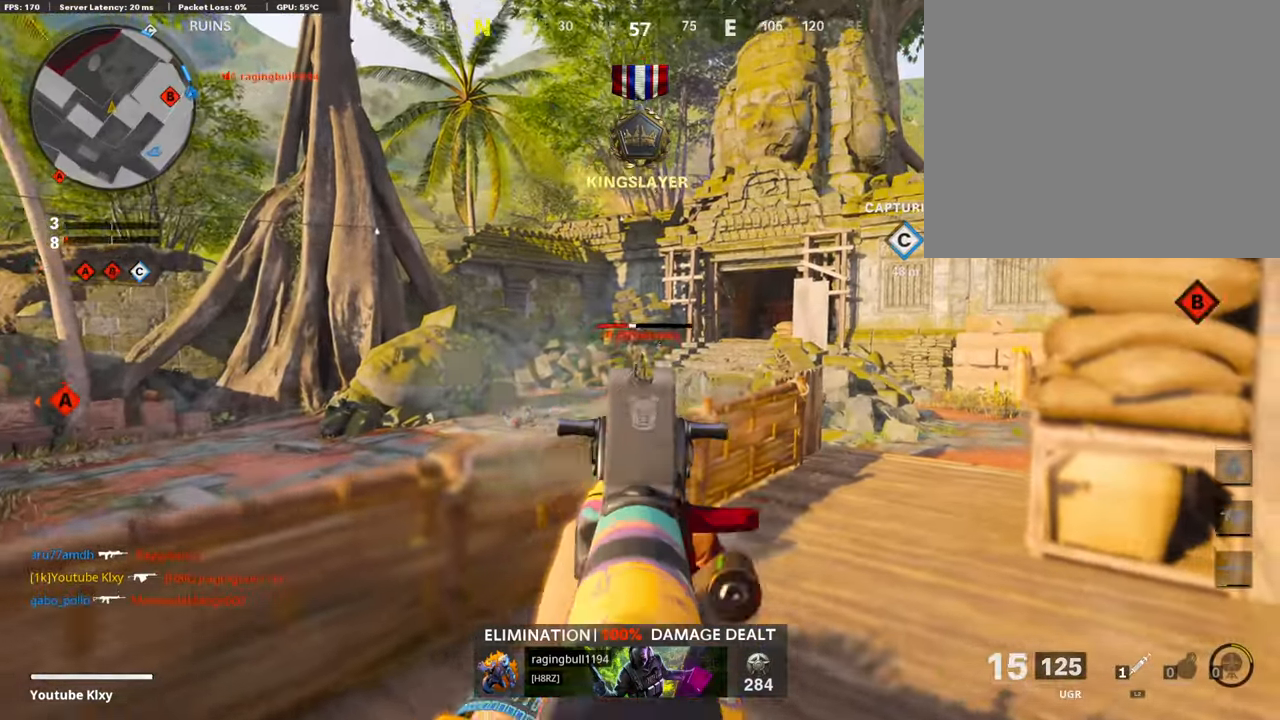
{"buttons": ["L3"], "left_stick": "up", "right_stick": "right", "events": [[219, "right_stick", "center"], [303, "L1", "up"], [303, "R1", "up"], [303, "right_stick", "right"], [420, "L3", "down"]]}